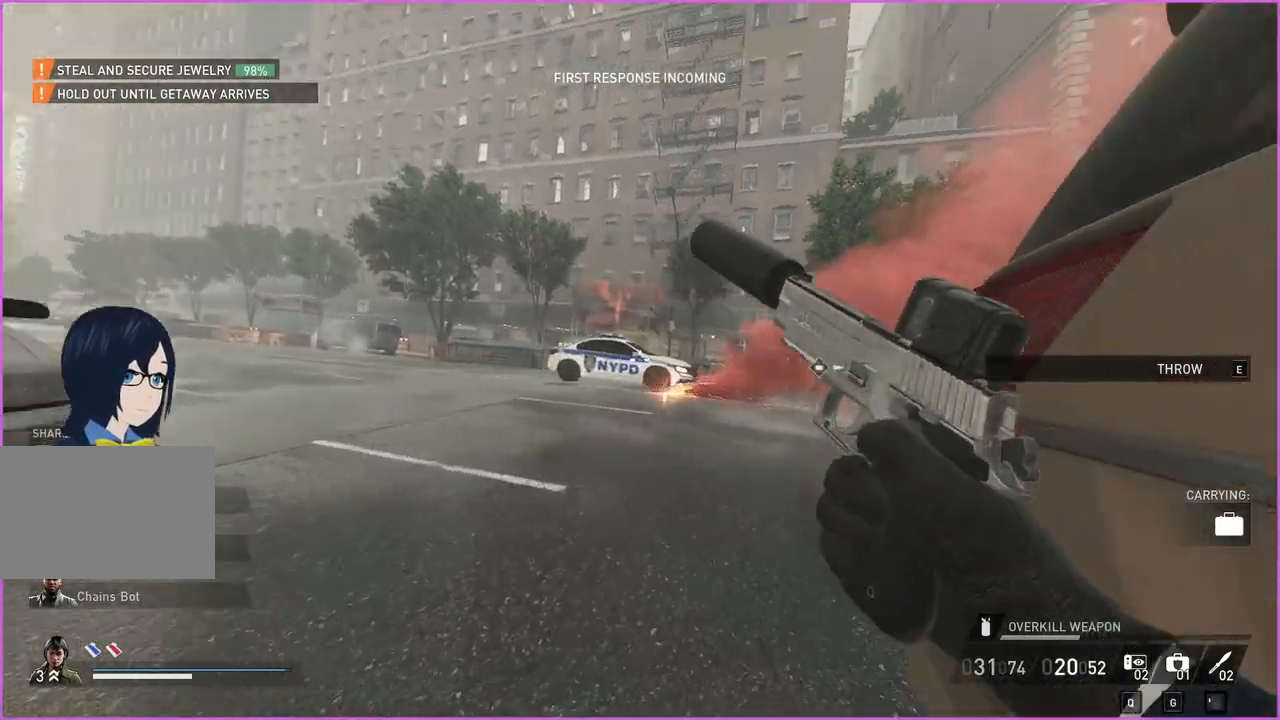
Gameplay with keyboard and mouse; each line is a JSON object with the keys and mouse buttons held at the frame after it. "events" lists presses ("down") and releases ("up") of "1", "2", "3", "4", "5", "a", "alt", "b", "c", "ctrl", "d", "down", "e", "escape", "f", "g", "left", "q", "r", "right", "s", "shift", "space", "t", "tab", "up", "v", "w", "x", "z", "mouse_left", "mouse_right" and "mouse_mb4" between this image and that frame as [ms after this image, input, new state], when the widget could be followed in between. "mouse_left", "mouse_right", "mouse_mb4" = the "left", "right", "mb4" buttons of the "mouse" list. No other keys are recorded. Mouse movement is not recorded.
{"keys": [], "mouse": [], "events": []}
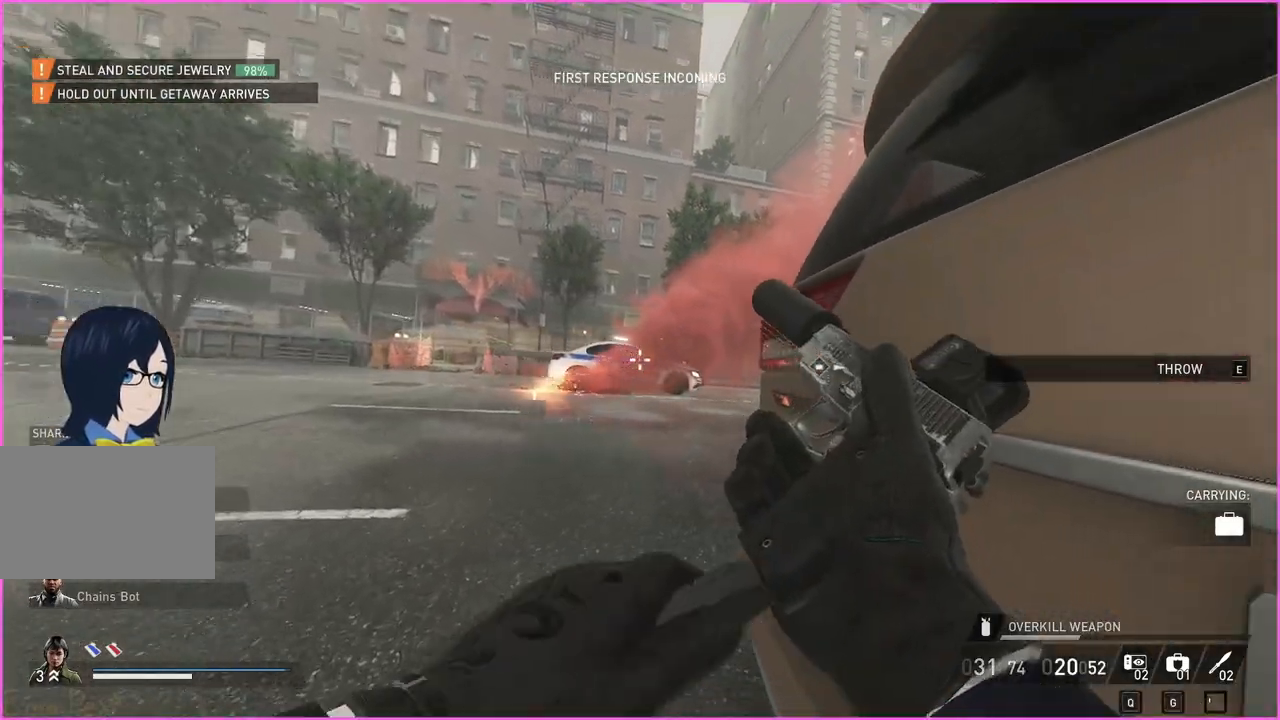
{"keys": [], "mouse": [], "events": []}
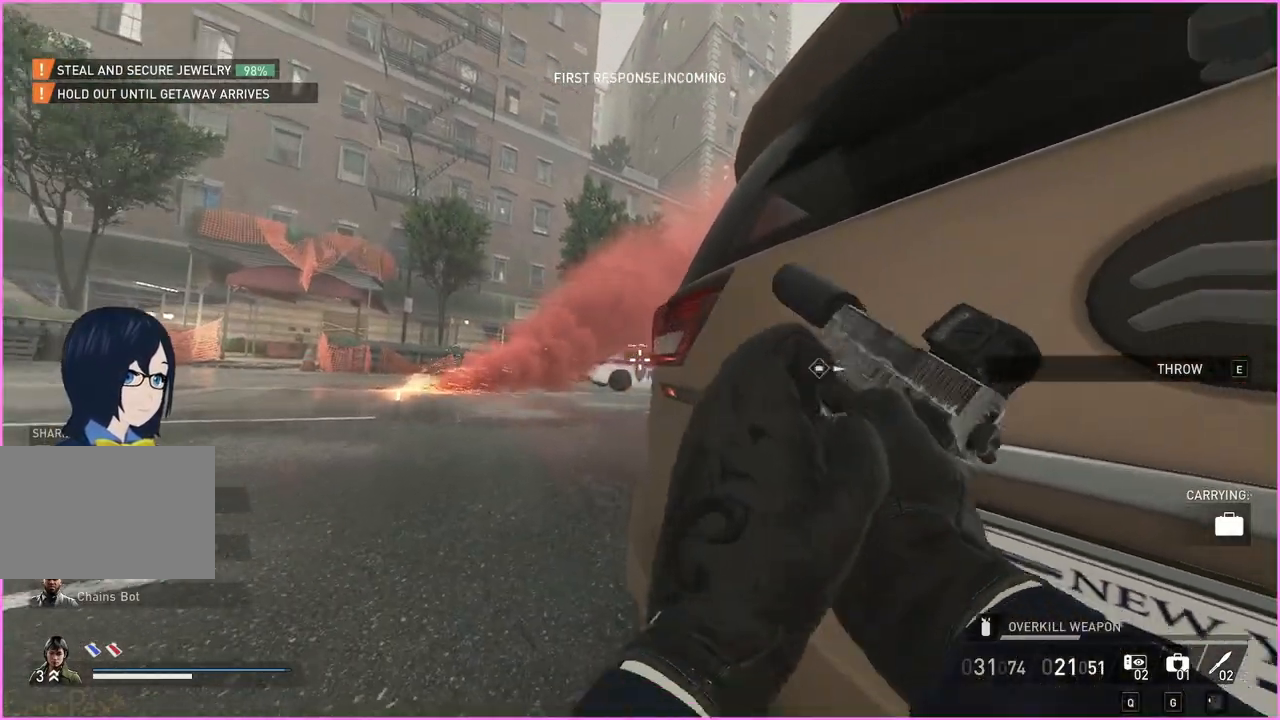
{"keys": [], "mouse": [], "events": []}
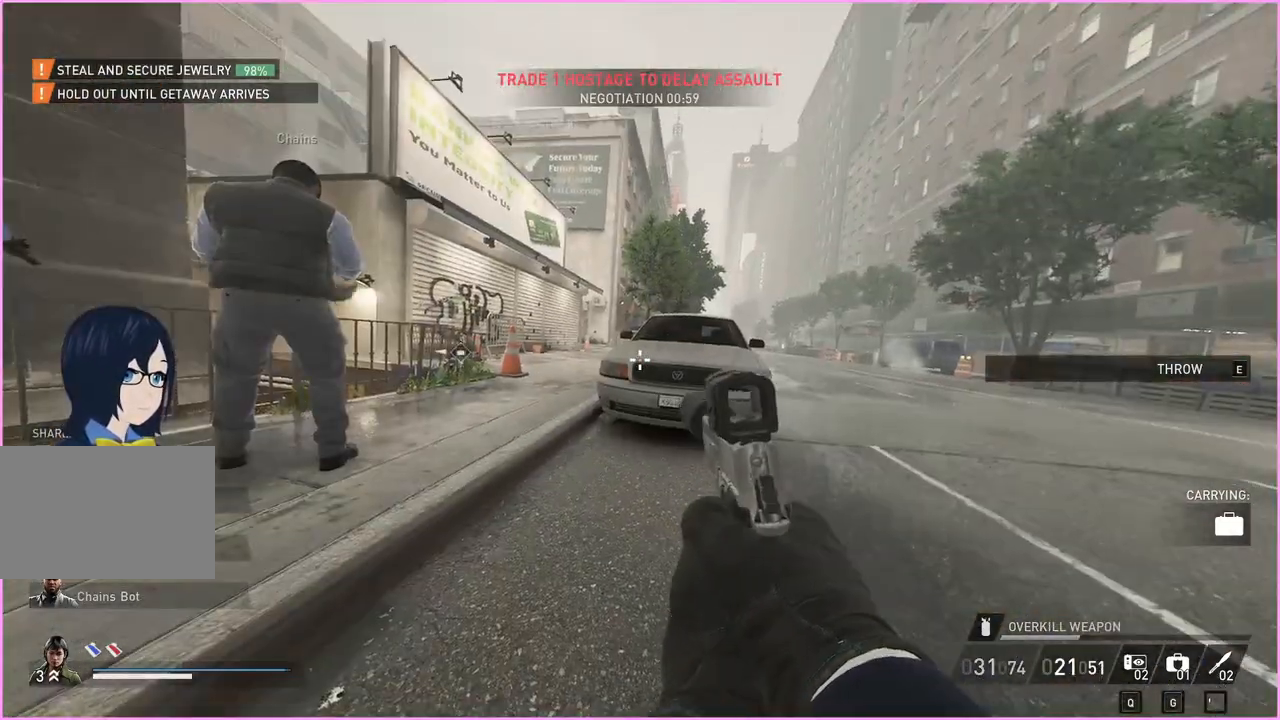
{"keys": ["w"], "mouse": [], "events": [[340, "w", "down"]]}
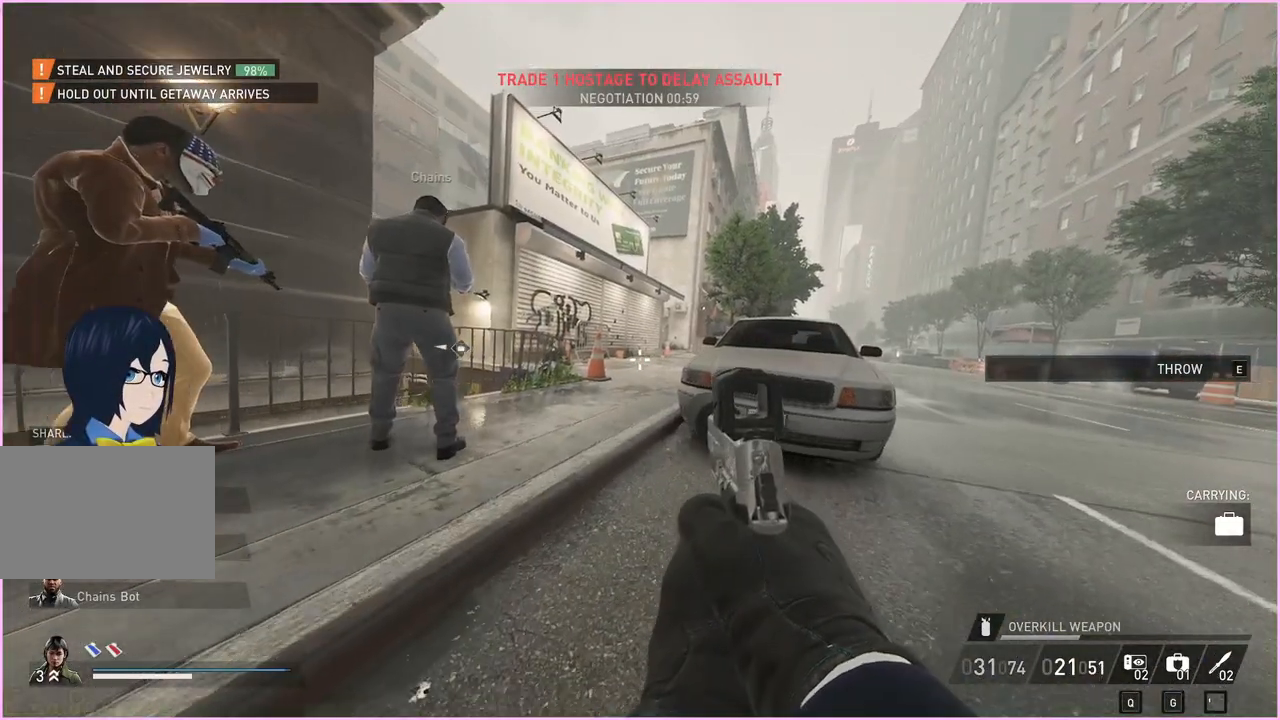
{"keys": ["w"], "mouse": [], "events": [[180, "ctrl", "down"], [180, "shift", "down"], [300, "ctrl", "up"], [300, "shift", "up"]]}
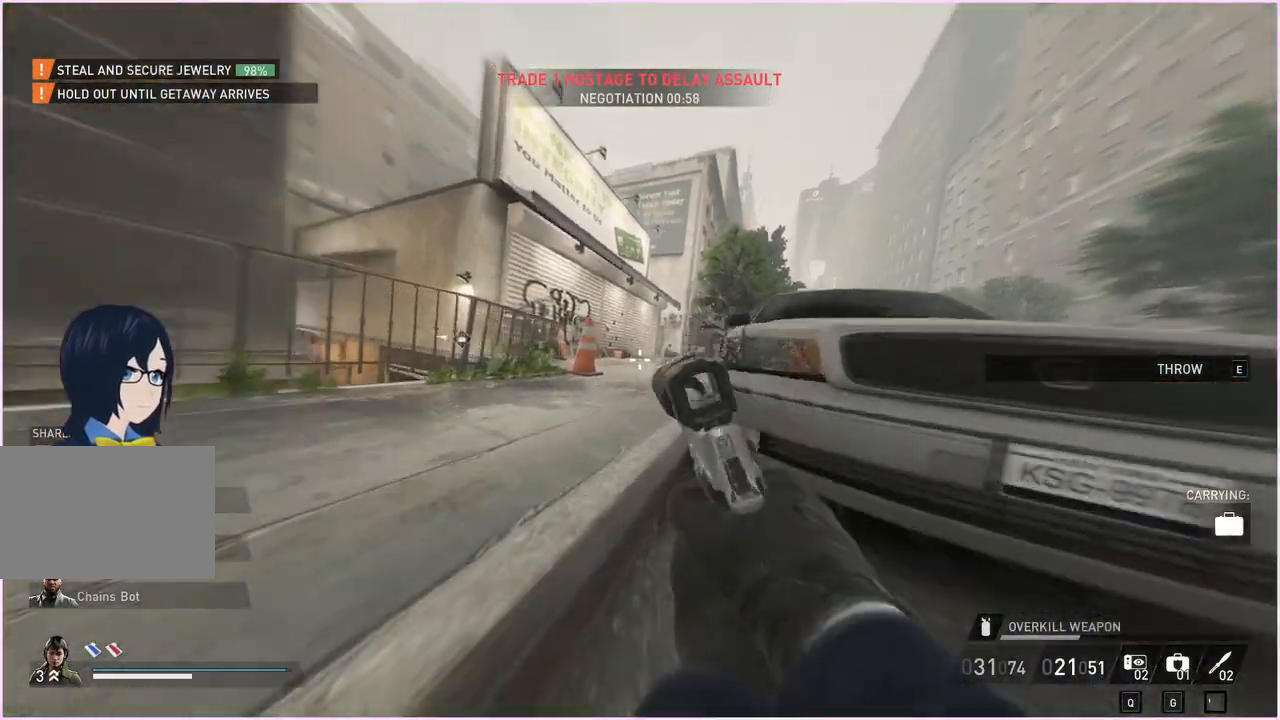
{"keys": ["w"], "mouse": [], "events": []}
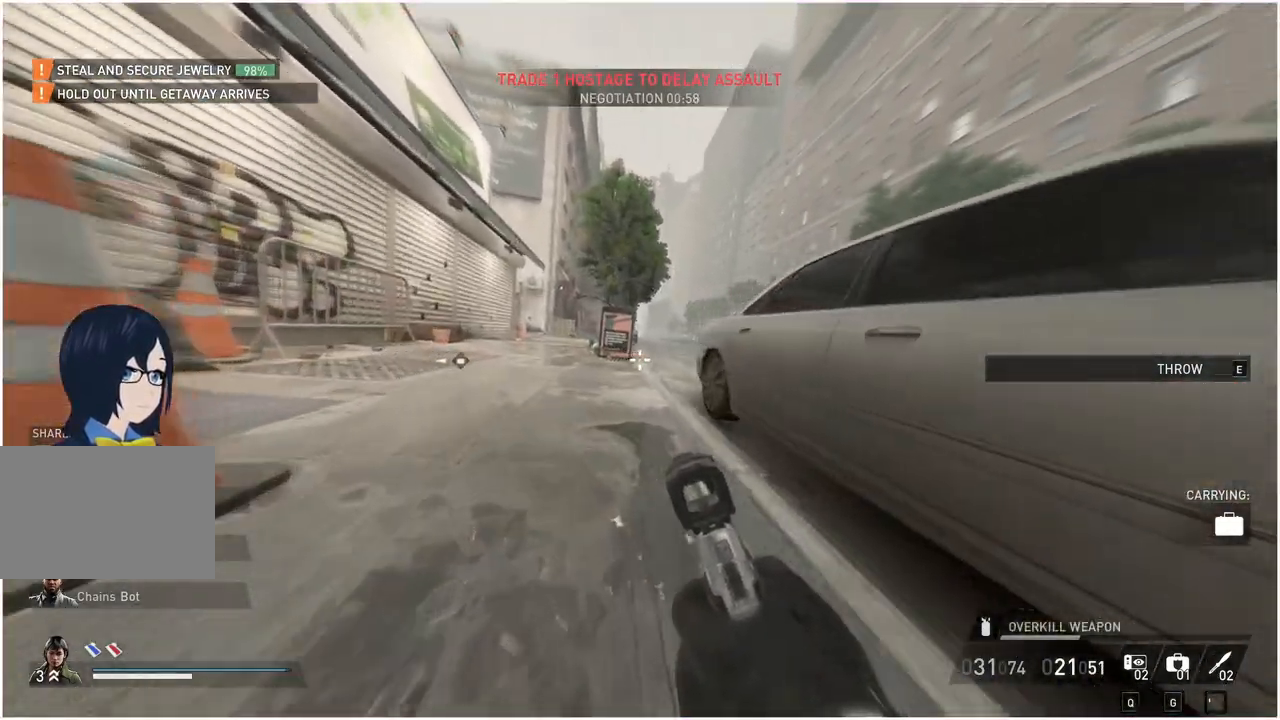
{"keys": ["a"], "mouse": [], "events": [[340, "a", "down"], [460, "w", "up"]]}
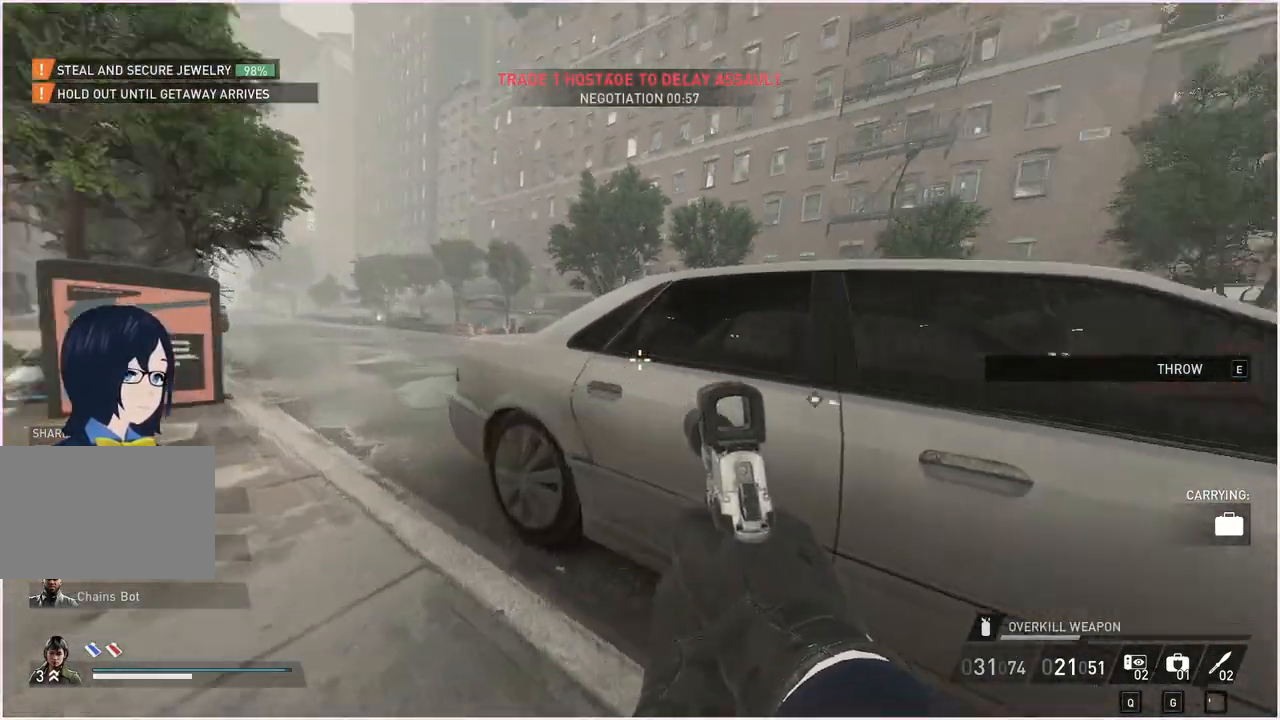
{"keys": ["a"], "mouse": [], "events": [[80, "r", "down"], [180, "r", "up"]]}
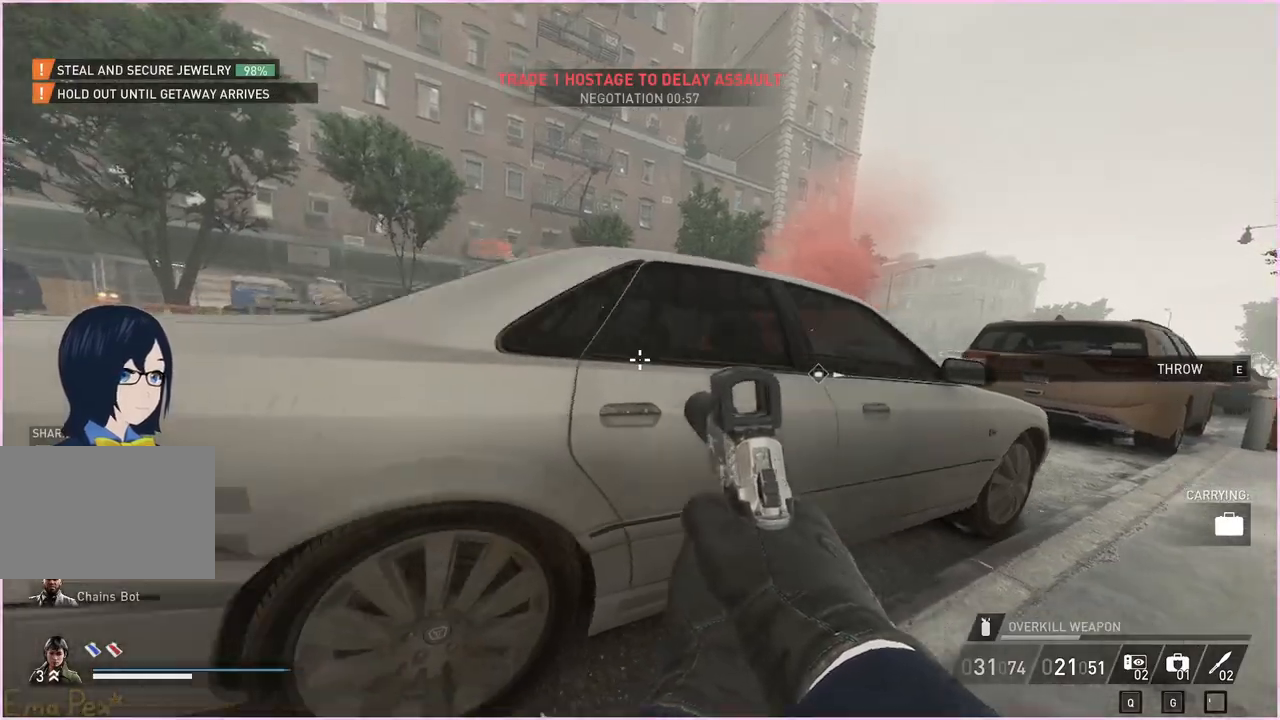
{"keys": ["a"], "mouse": [], "events": []}
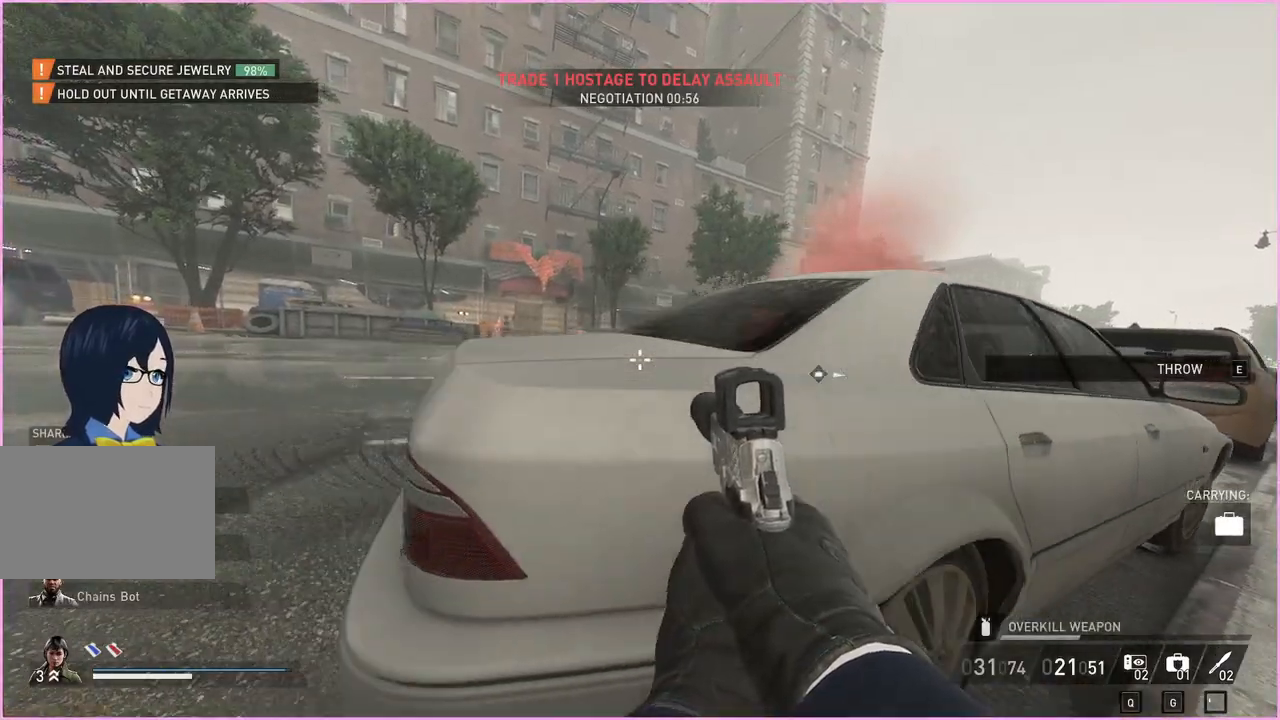
{"keys": ["a"], "mouse": [], "events": []}
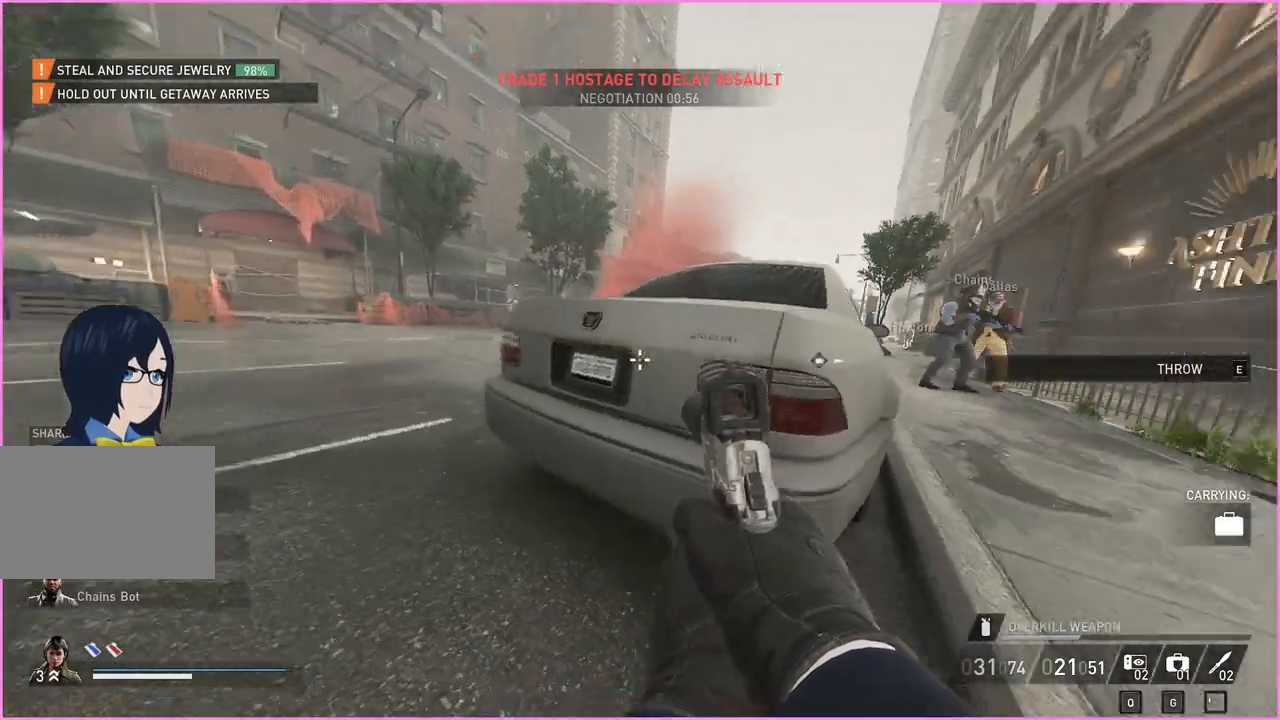
{"keys": ["d", "w"], "mouse": [], "events": [[160, "a", "up"], [240, "e", "down"], [340, "e", "up"], [440, "d", "down"], [500, "w", "down"]]}
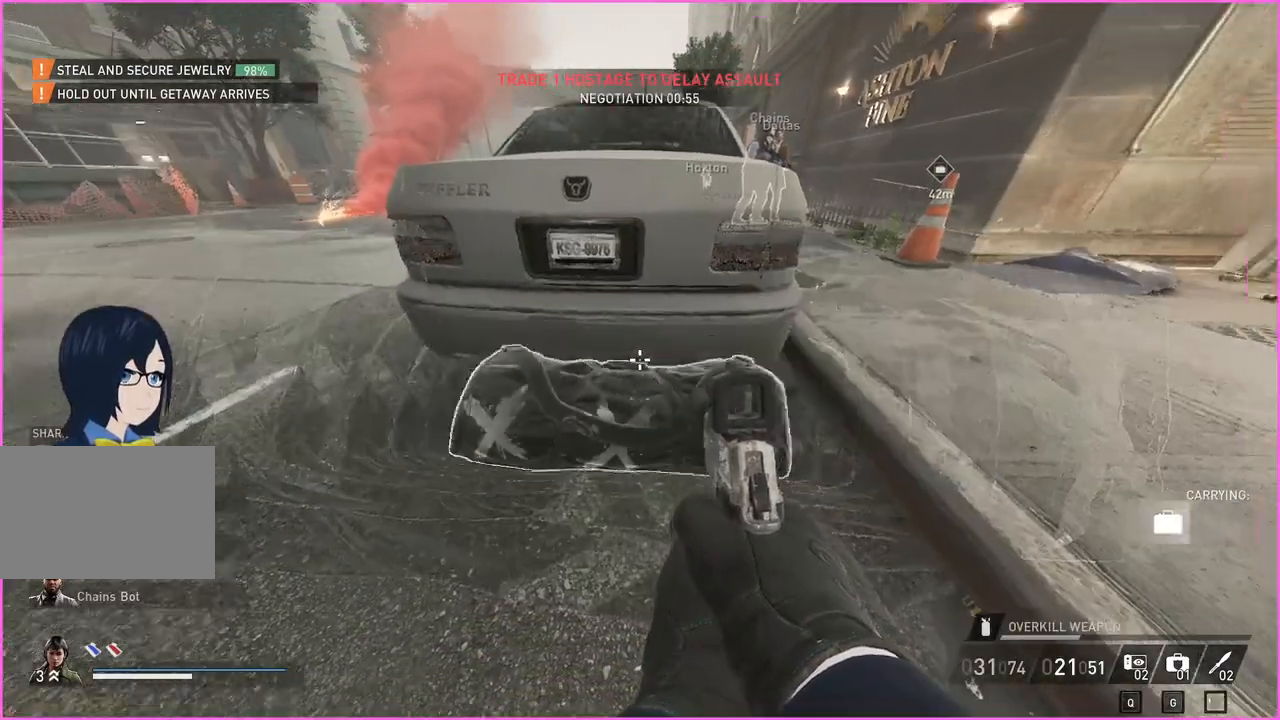
{"keys": ["shift", "w"], "mouse": [], "events": [[60, "shift", "down"], [100, "d", "up"]]}
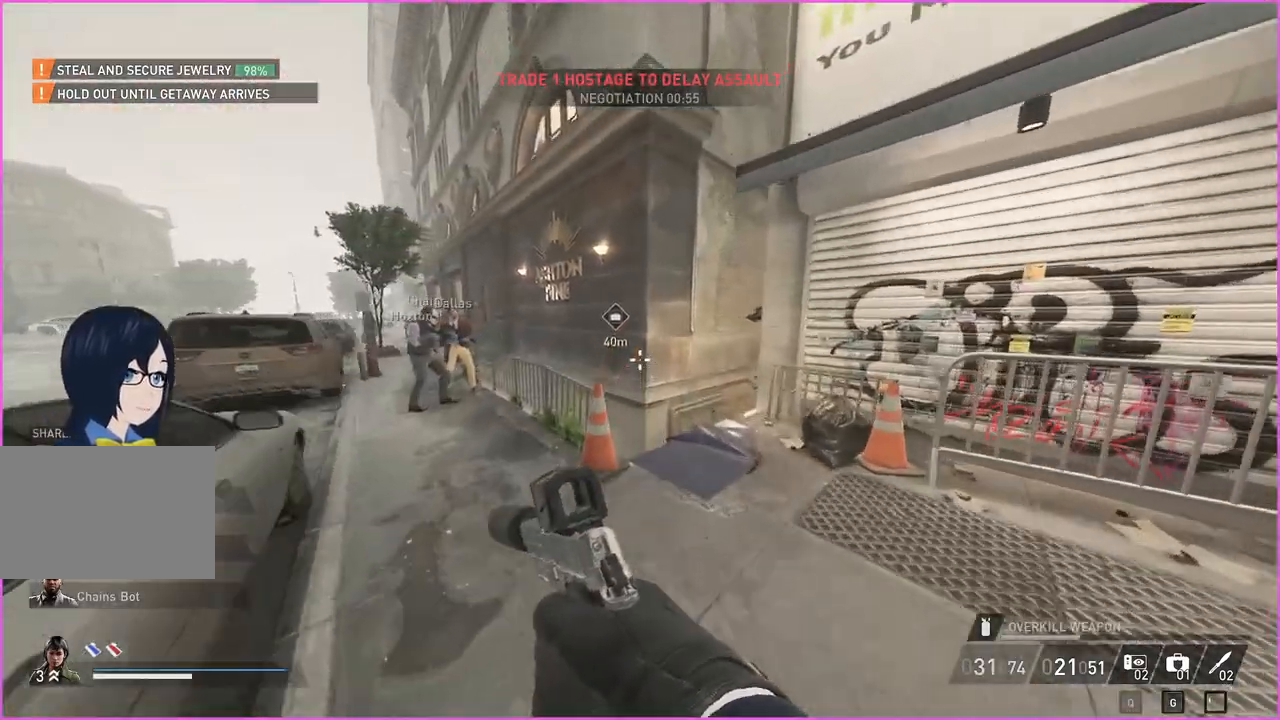
{"keys": ["shift", "w"], "mouse": [], "events": []}
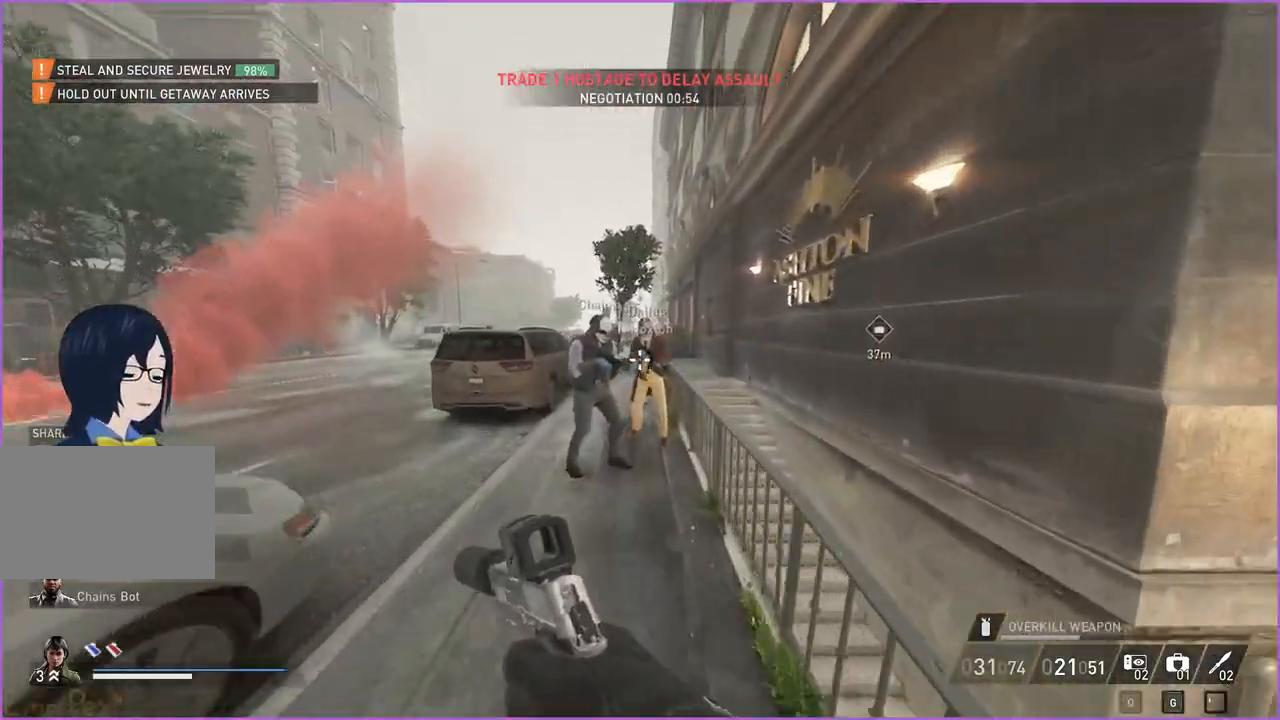
{"keys": ["shift", "w"], "mouse": [], "events": []}
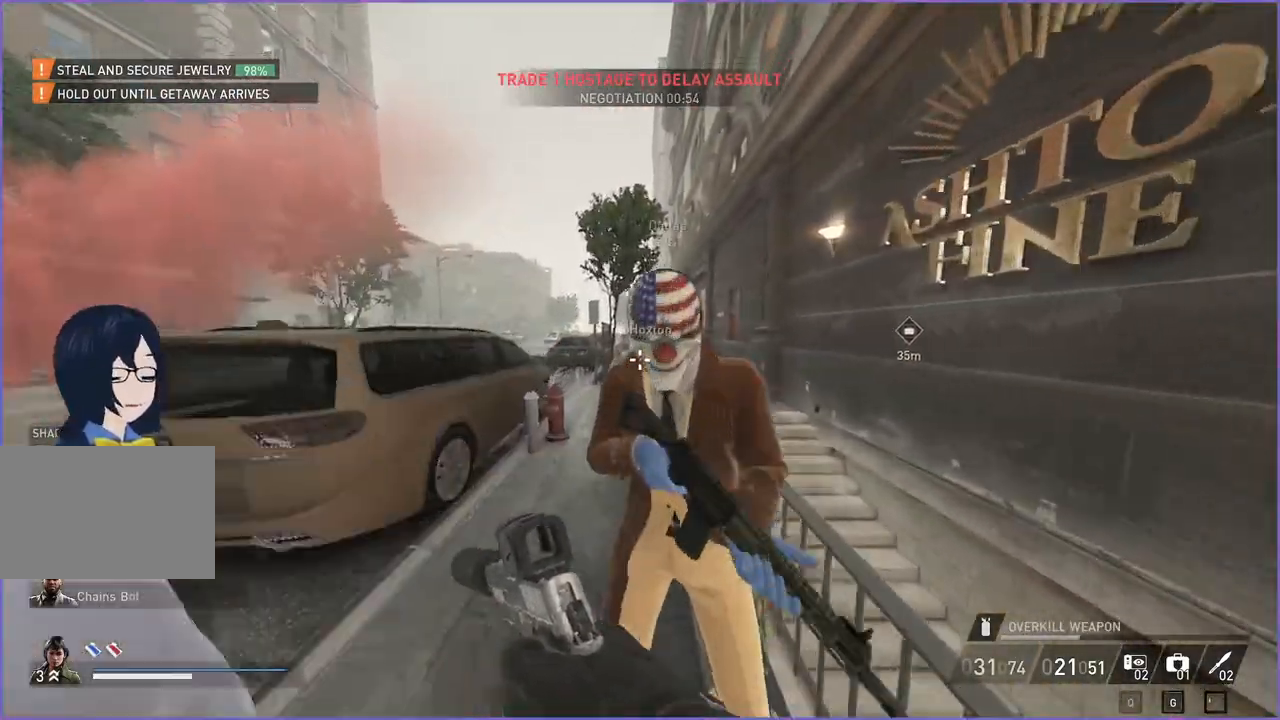
{"keys": ["shift", "w"], "mouse": [], "events": []}
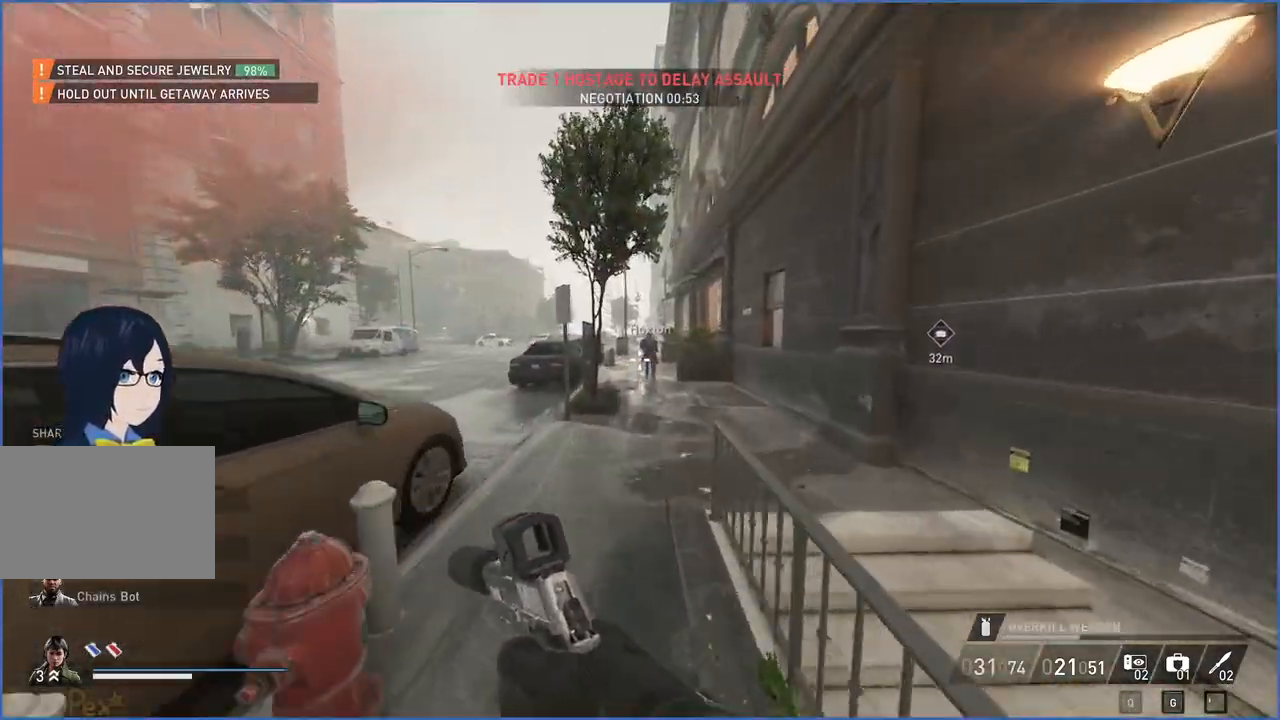
{"keys": ["shift", "w"], "mouse": [], "events": []}
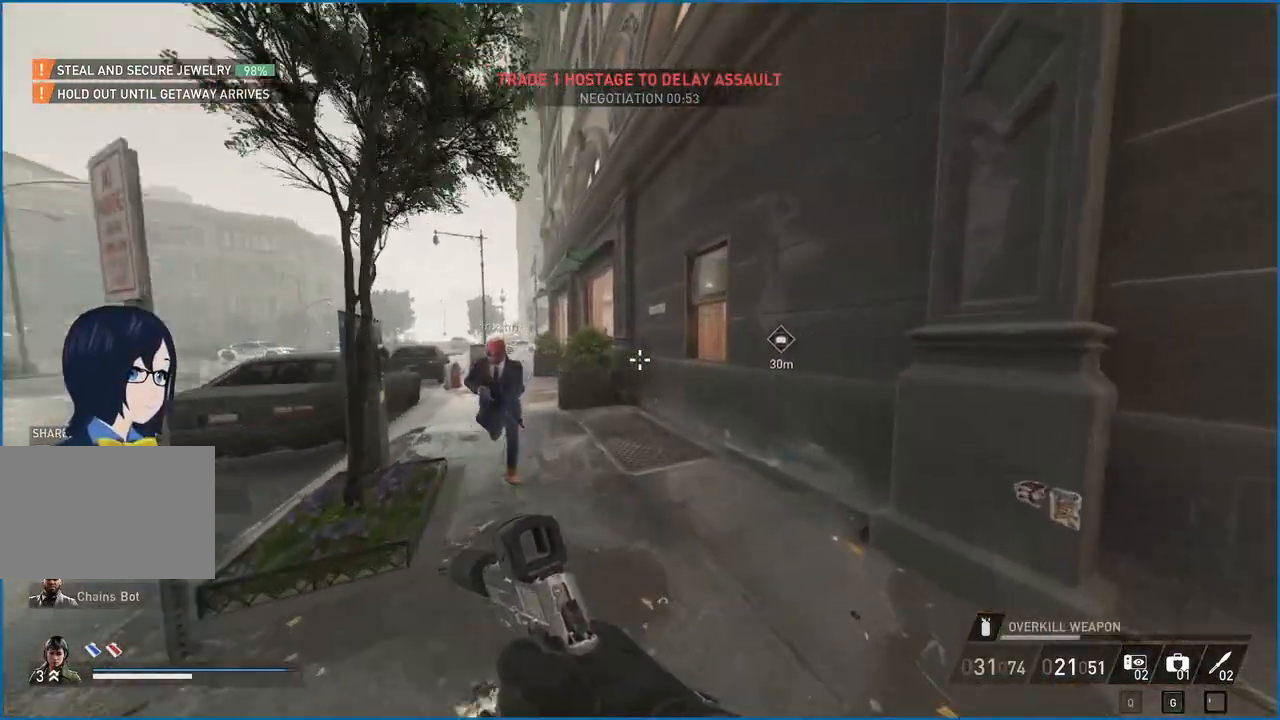
{"keys": ["shift", "w"], "mouse": [], "events": [[60, "a", "down"], [420, "a", "up"]]}
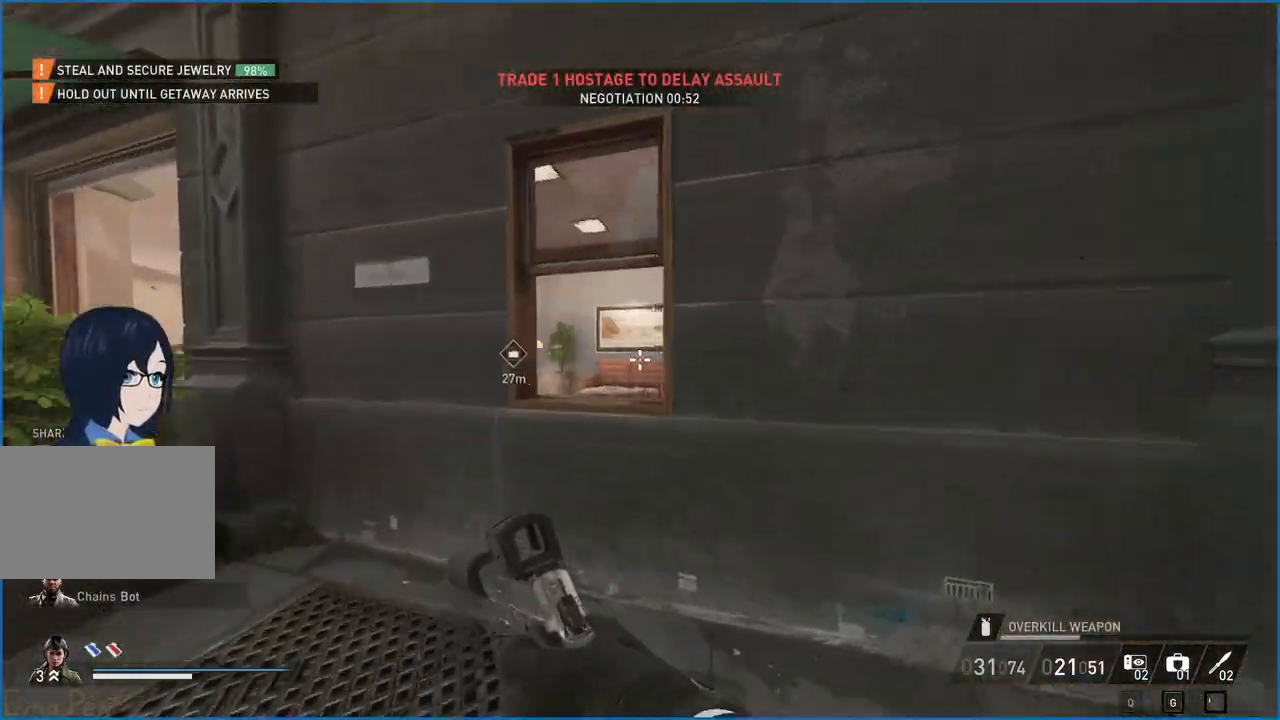
{"keys": ["shift", "w"], "mouse": [], "events": [[120, "space", "down"], [220, "space", "up"]]}
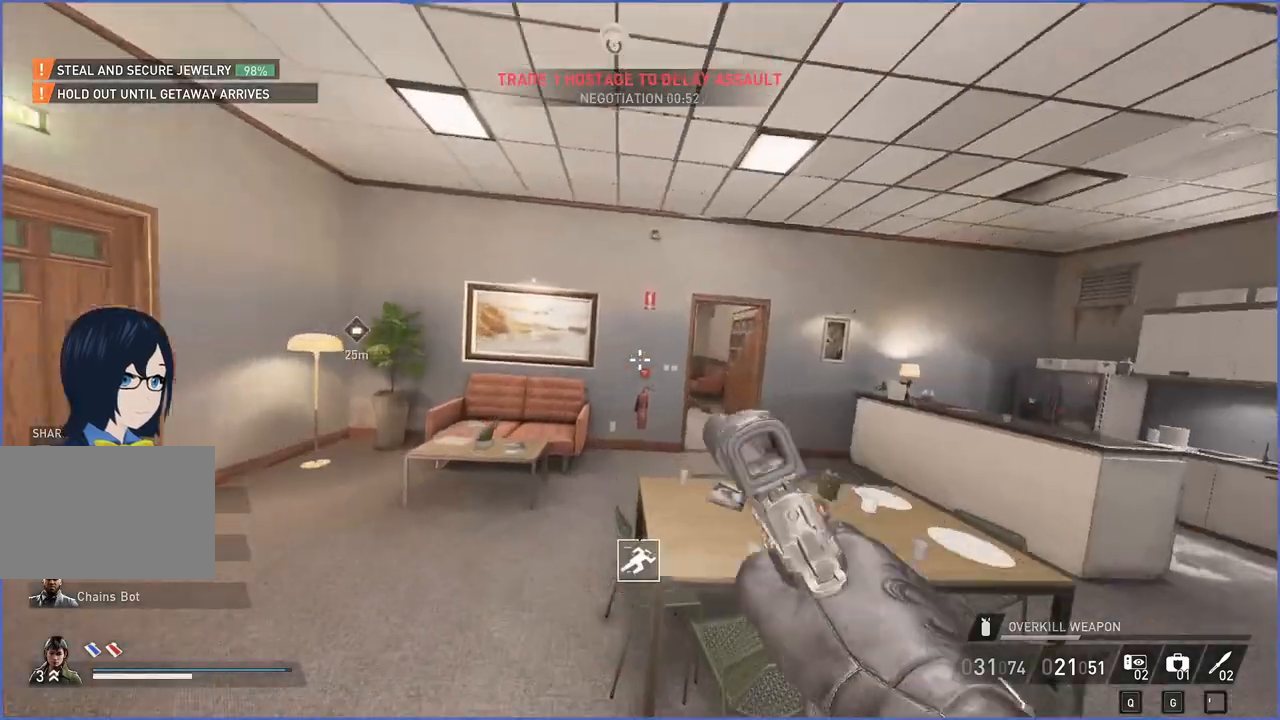
{"keys": ["d", "shift", "w"], "mouse": [], "events": [[40, "a", "down"], [240, "a", "up"], [460, "d", "down"]]}
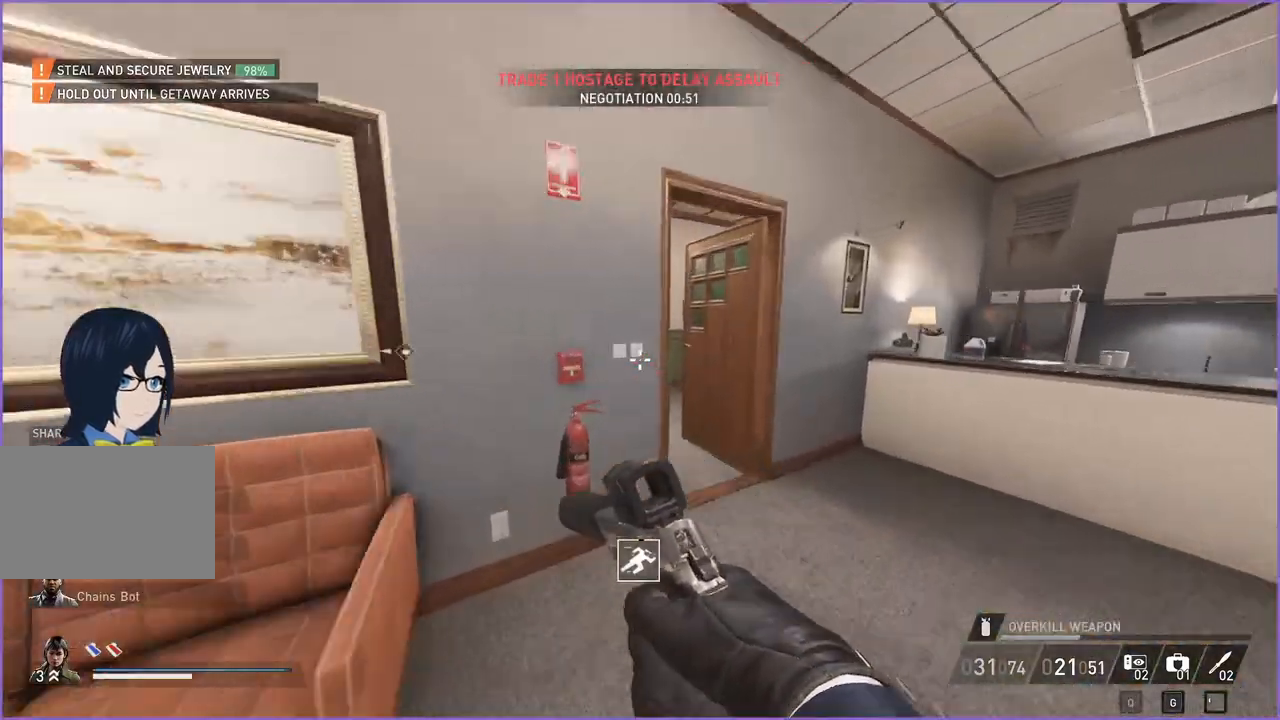
{"keys": ["shift", "w"], "mouse": [], "events": [[120, "d", "up"], [280, "a", "down"], [440, "a", "up"]]}
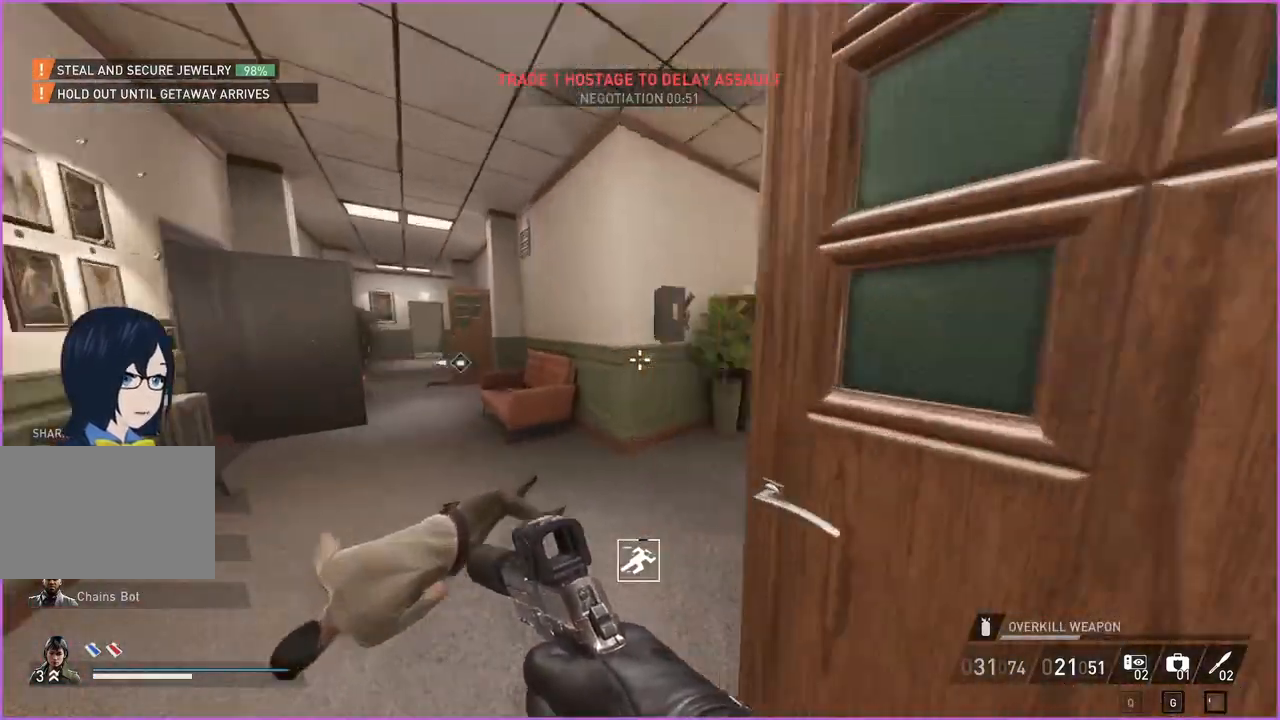
{"keys": ["shift", "w"], "mouse": [], "events": [[420, "d", "down"], [500, "d", "up"]]}
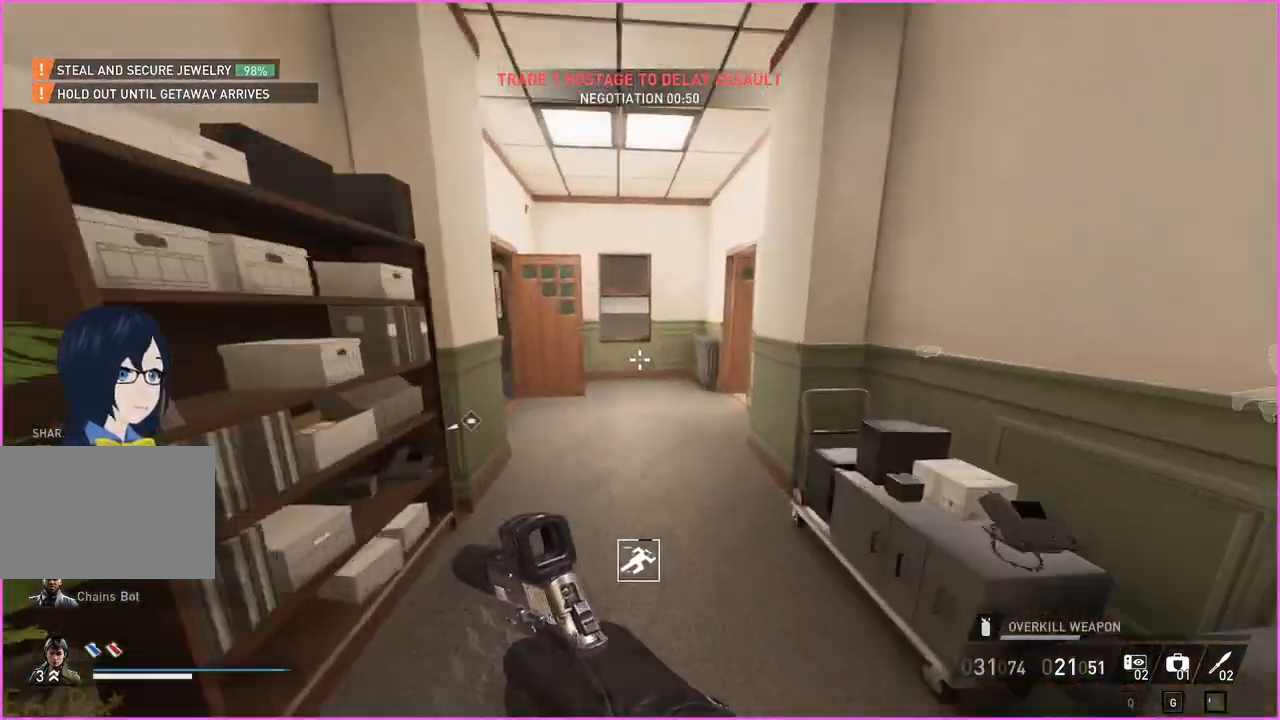
{"keys": ["shift", "w"], "mouse": [], "events": []}
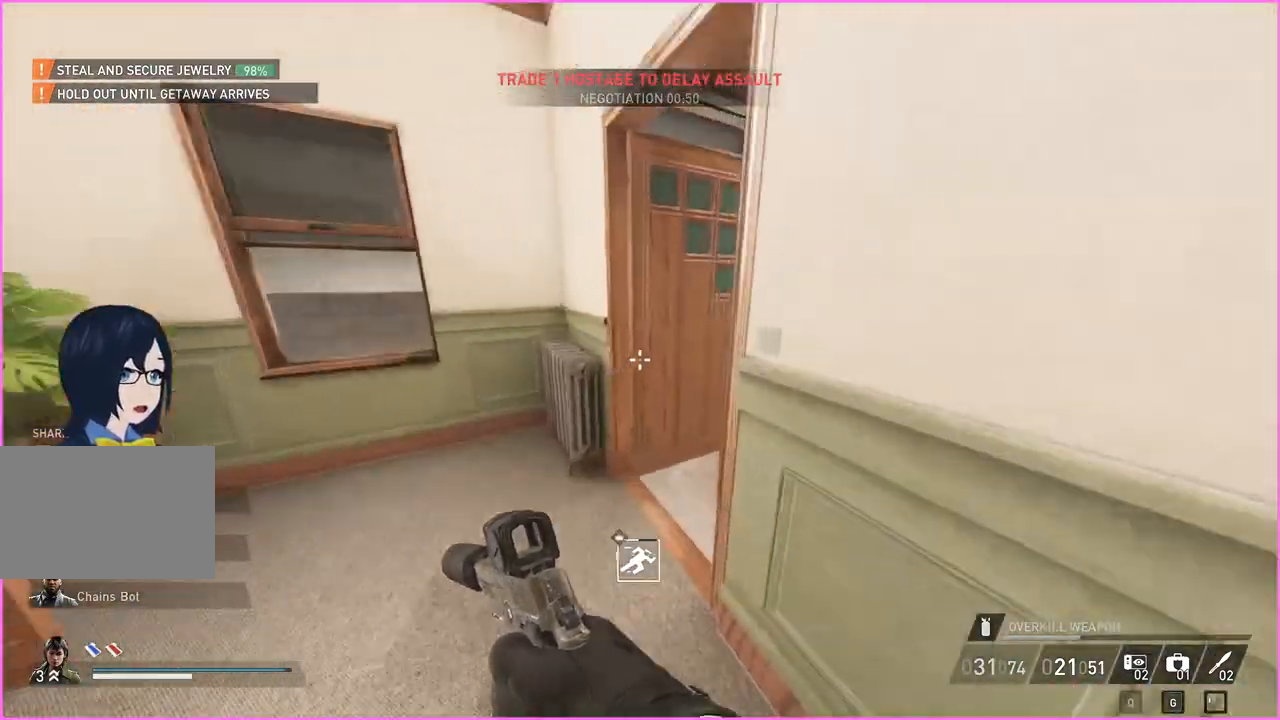
{"keys": ["ctrl", "d", "w"], "mouse": [], "events": [[120, "d", "down"], [300, "shift", "up"], [400, "ctrl", "down"]]}
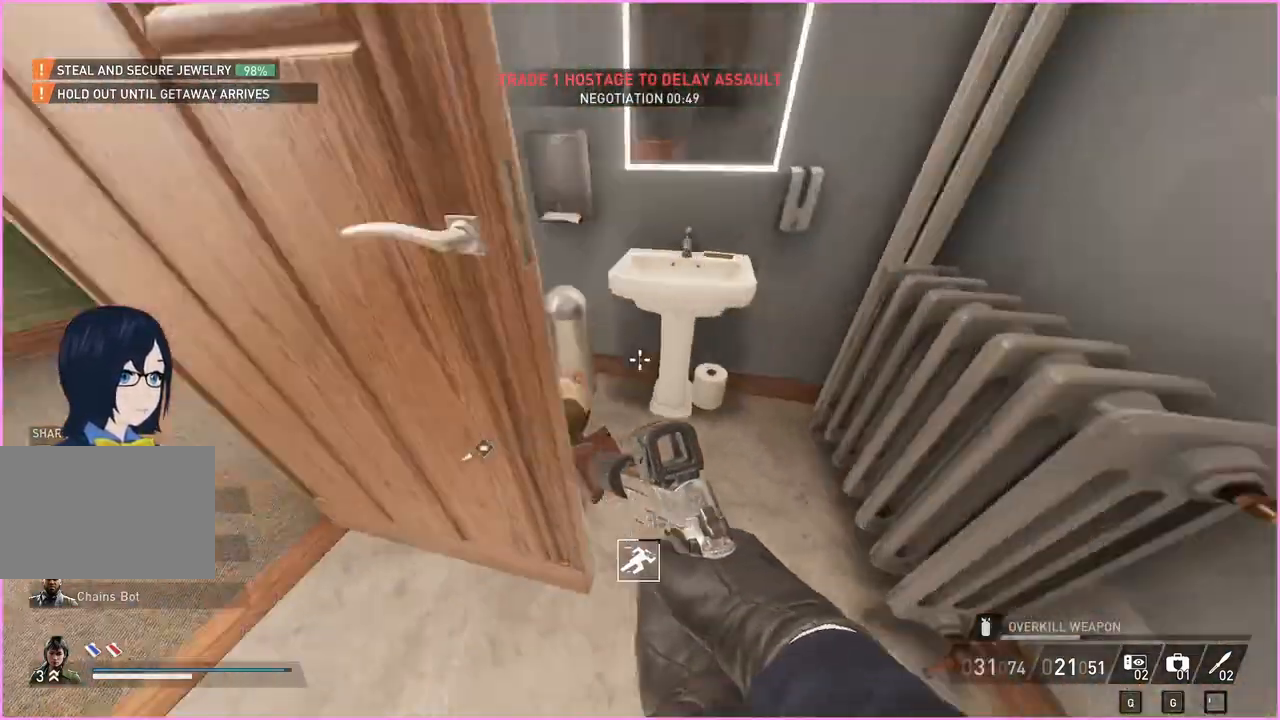
{"keys": ["v"], "mouse": [], "events": [[20, "ctrl", "up"], [80, "d", "up"], [300, "v", "down"], [420, "w", "up"]]}
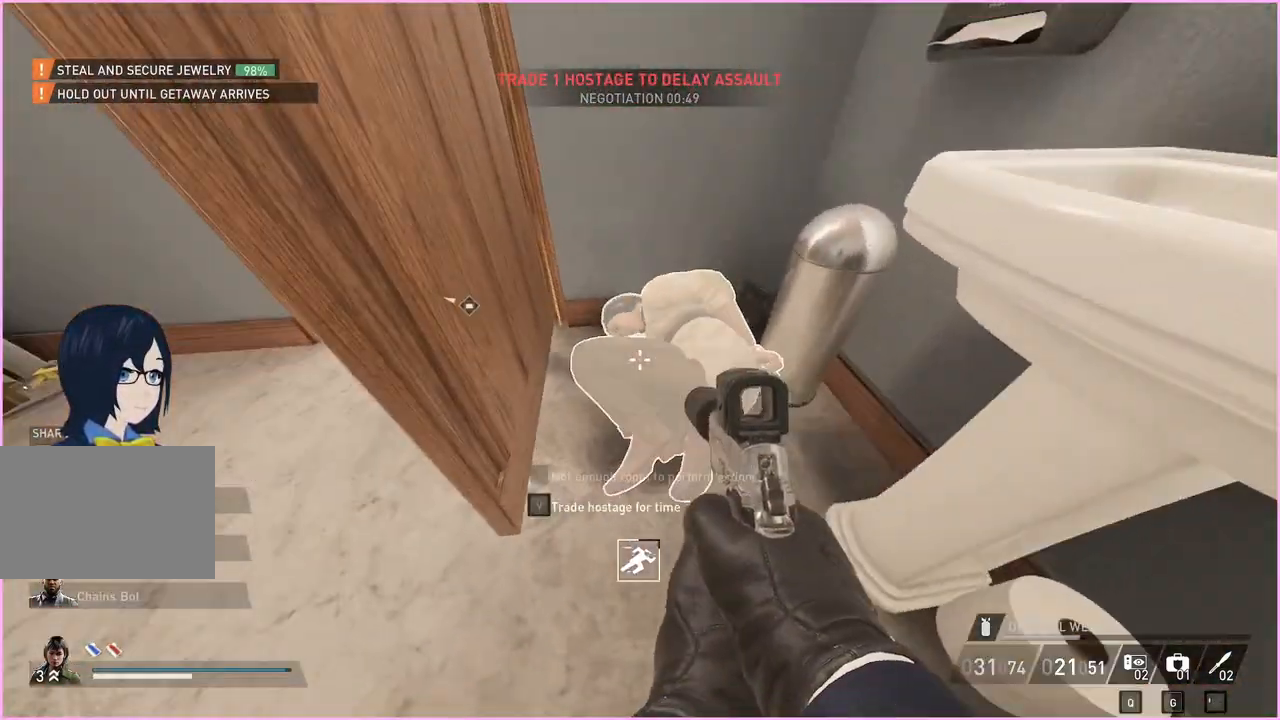
{"keys": ["a", "s", "v"], "mouse": [], "events": [[300, "s", "down"], [460, "a", "down"]]}
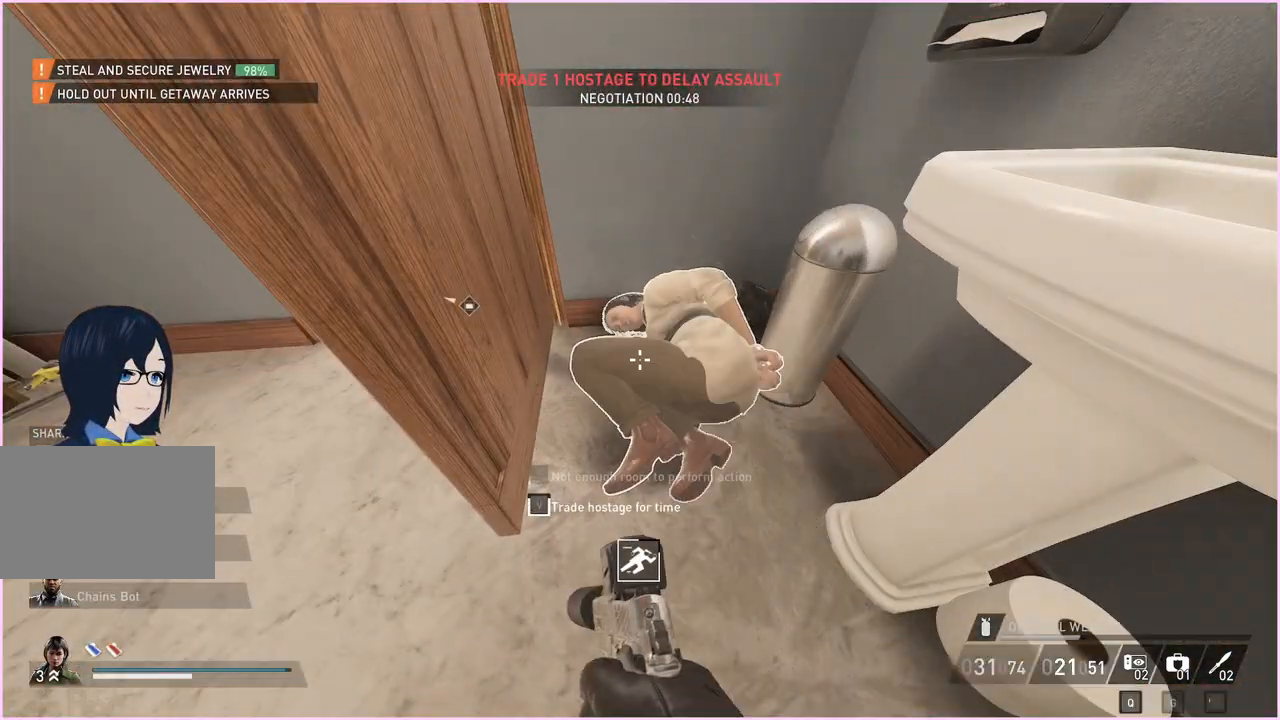
{"keys": ["shift", "w"], "mouse": [], "events": [[160, "ctrl", "down"], [180, "s", "up"], [280, "ctrl", "up"], [320, "w", "down"], [380, "a", "up"], [380, "v", "up"], [480, "shift", "down"]]}
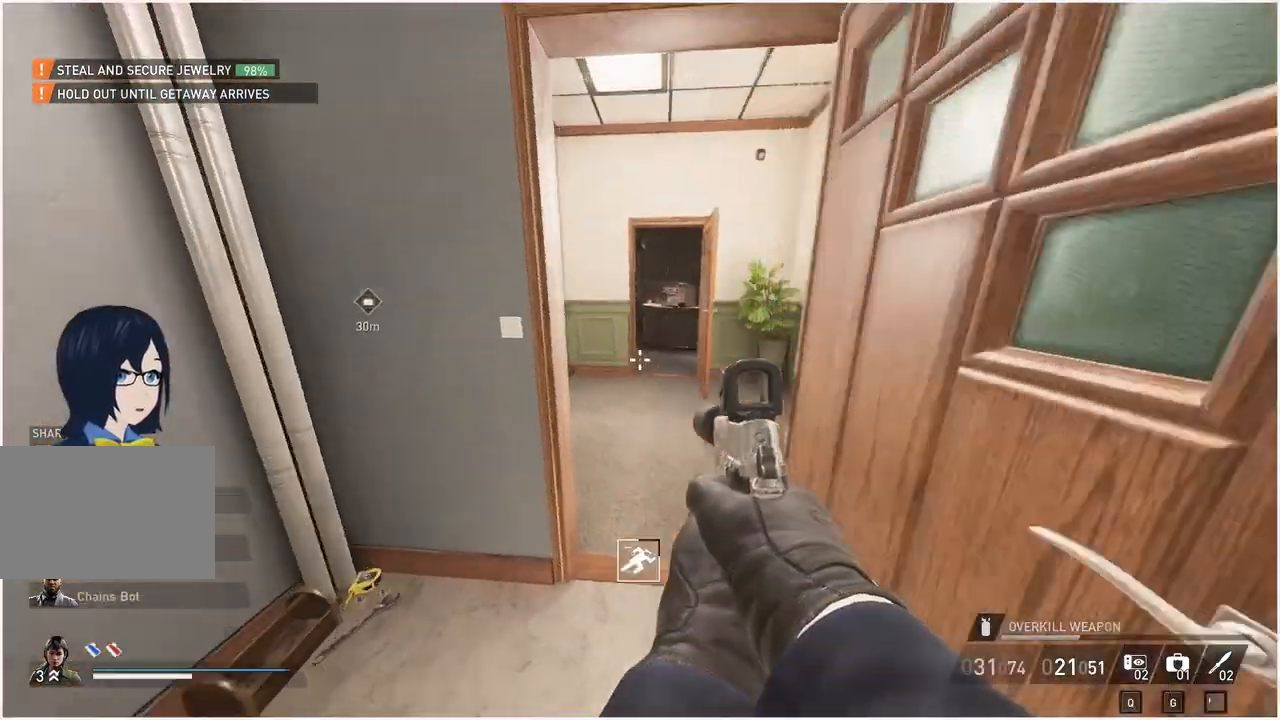
{"keys": ["d", "shift", "w"], "mouse": [], "events": [[440, "d", "down"]]}
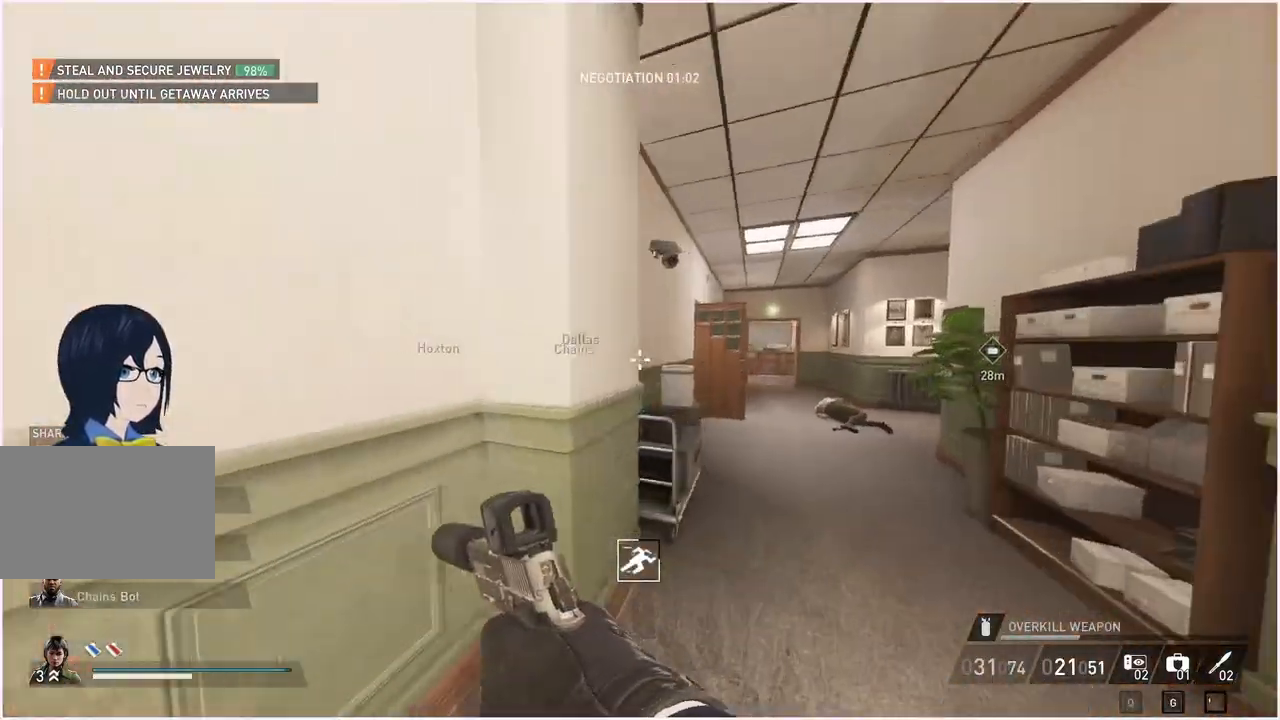
{"keys": ["d", "shift", "w"], "mouse": [], "events": [[120, "d", "up"], [300, "d", "down"]]}